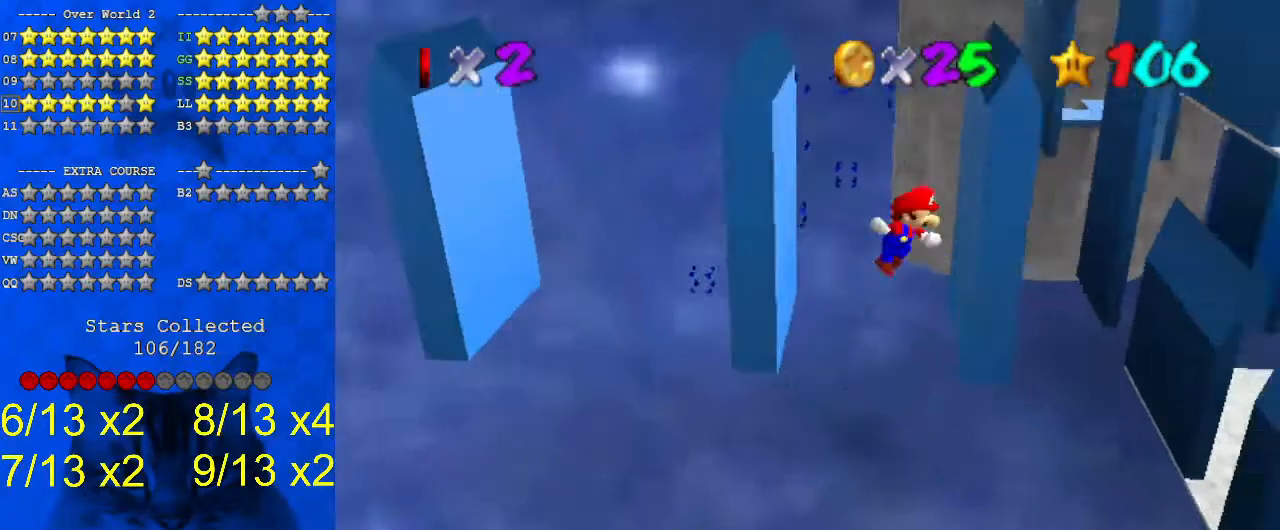
Gameplay with keyboard; each line is a JSON object with the keys held at the frame after it. "events" lists presses ("down") and releases ("up") of "a", "c", "ctrl", "d", "down", "left", "return", "right", "s", "shift", "up", "w", "x" and "y" between this image and that frame as [ms after this image, input, new state], when the widget could be followed in between. No other keys are recorded. Mouse input is not recorded.
{"keys": ["left", "shift"], "events": [[133, "shift", "down"], [267, "right", "up"], [467, "left", "down"]]}
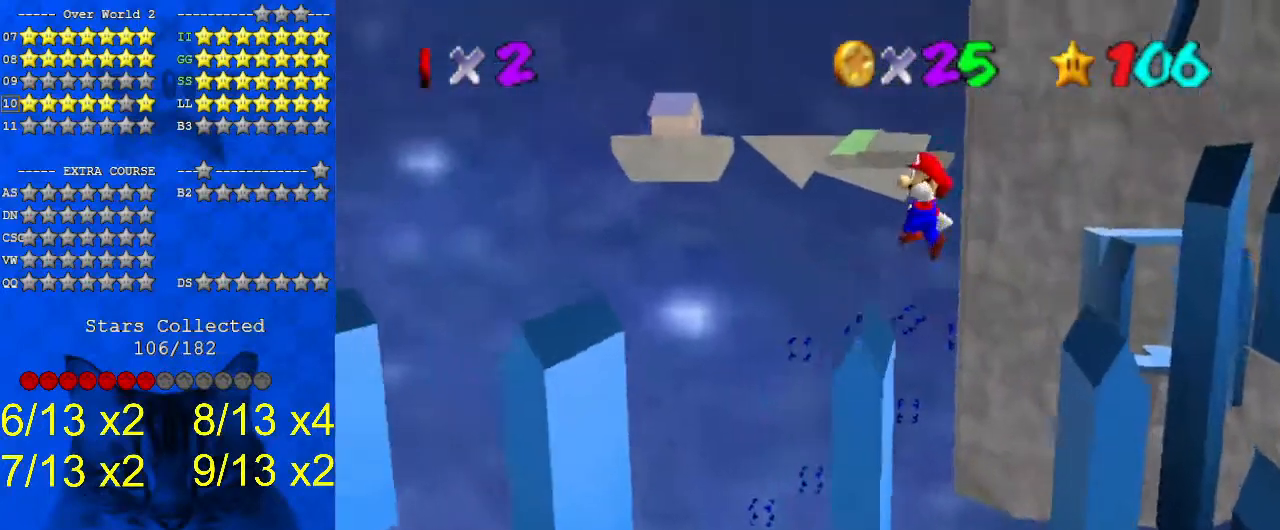
{"keys": ["left", "shift"], "events": [[33, "left", "up"], [200, "left", "down"], [333, "left", "up"], [433, "left", "down"]]}
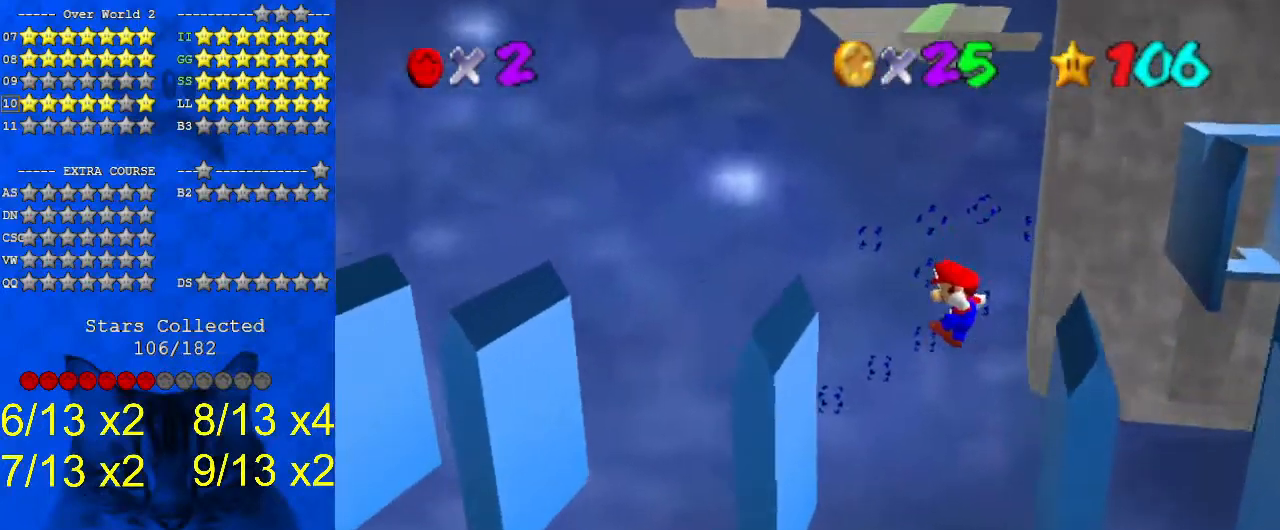
{"keys": ["right", "shift"], "events": [[233, "shift", "up"], [333, "left", "up"], [333, "right", "down"], [367, "shift", "down"]]}
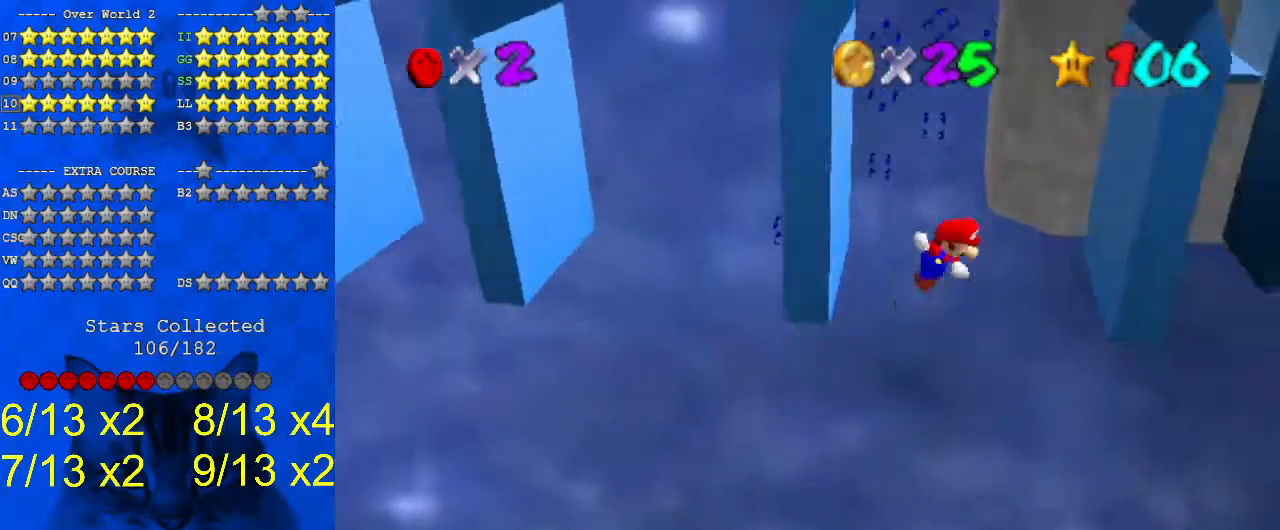
{"keys": ["left", "shift"], "events": [[100, "shift", "up"], [333, "shift", "down"], [400, "left", "down"], [400, "right", "up"]]}
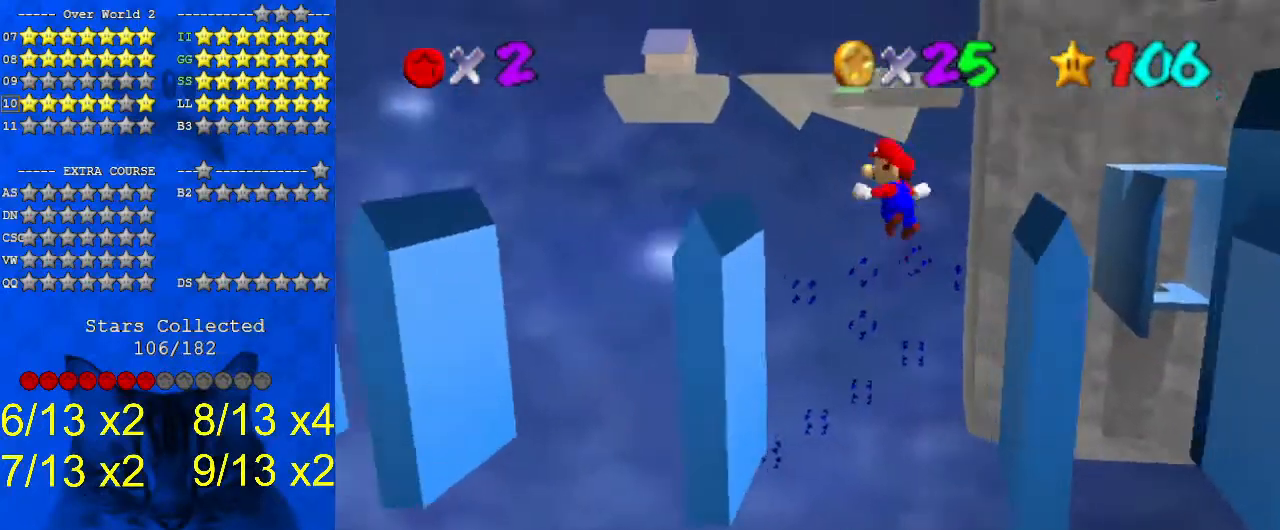
{"keys": ["shift"], "events": [[67, "left", "up"]]}
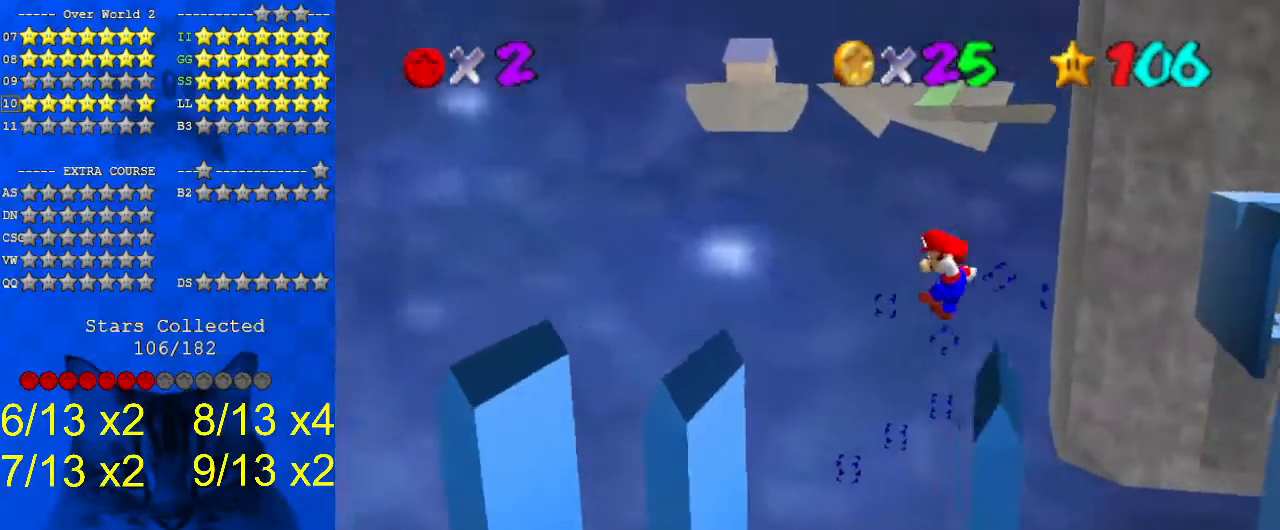
{"keys": ["left"], "events": [[133, "left", "down"], [400, "shift", "up"]]}
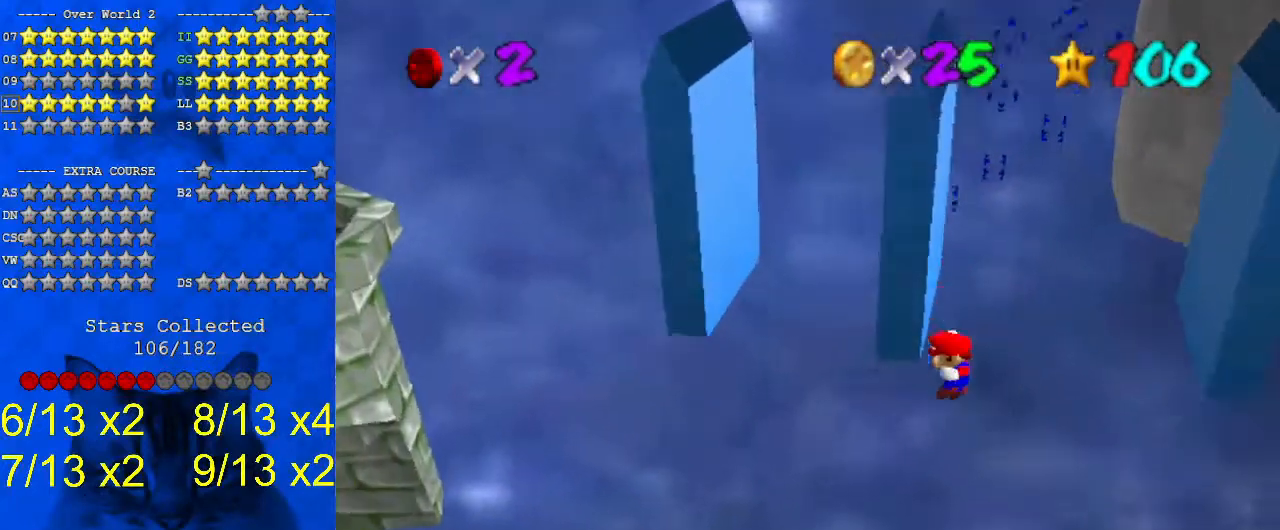
{"keys": ["shift"], "events": [[33, "left", "up"], [33, "right", "down"], [33, "shift", "down"], [233, "shift", "up"], [400, "shift", "down"], [500, "right", "up"]]}
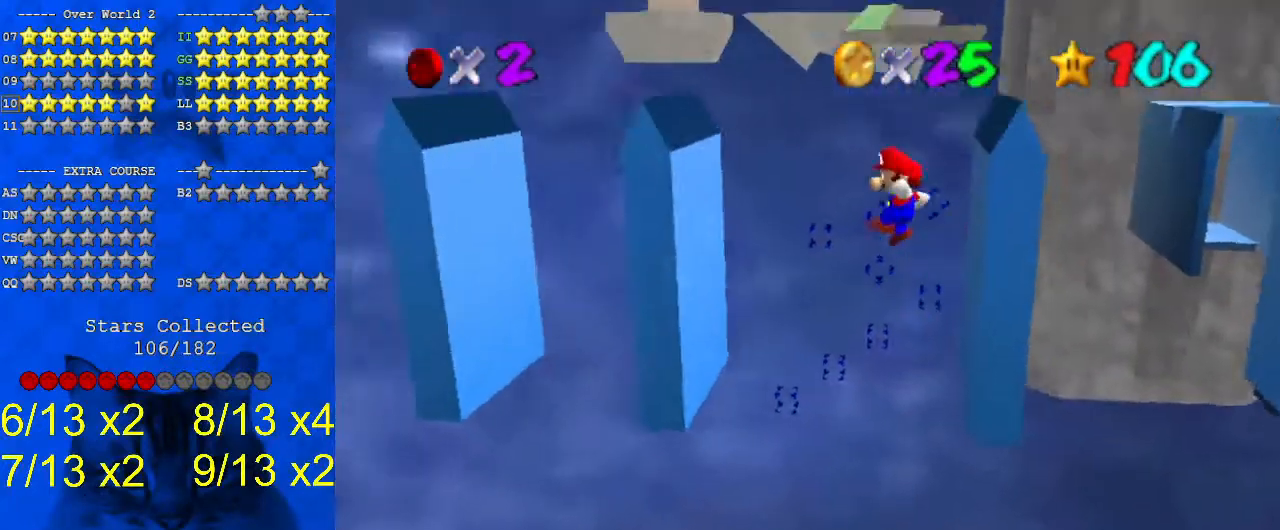
{"keys": ["right", "shift"], "events": [[100, "left", "down"], [233, "left", "up"], [333, "right", "down"]]}
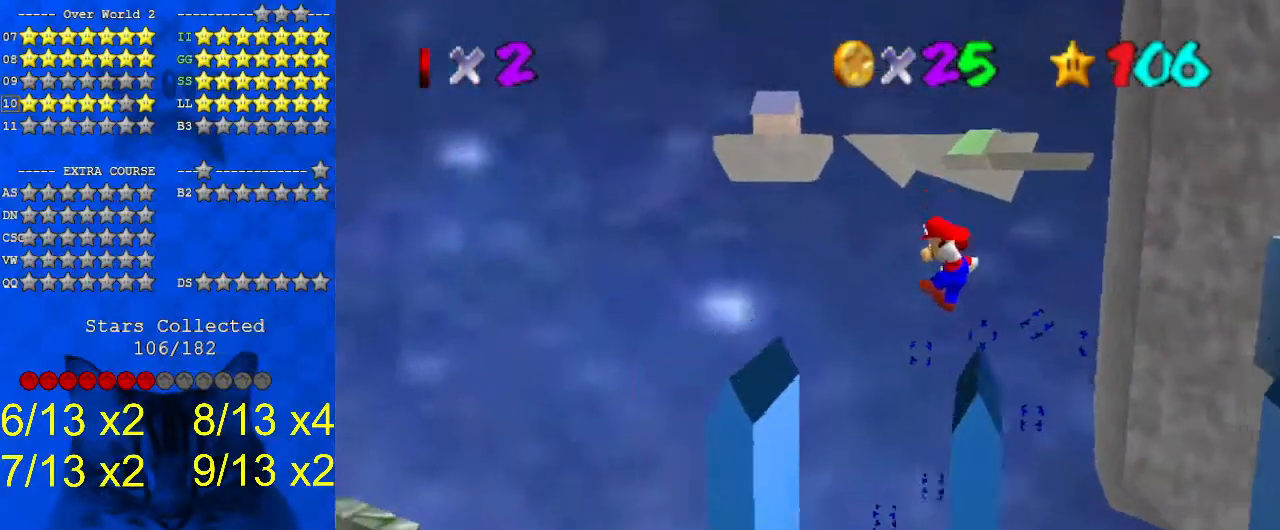
{"keys": ["left"], "events": [[133, "right", "up"], [200, "left", "down"], [333, "shift", "up"]]}
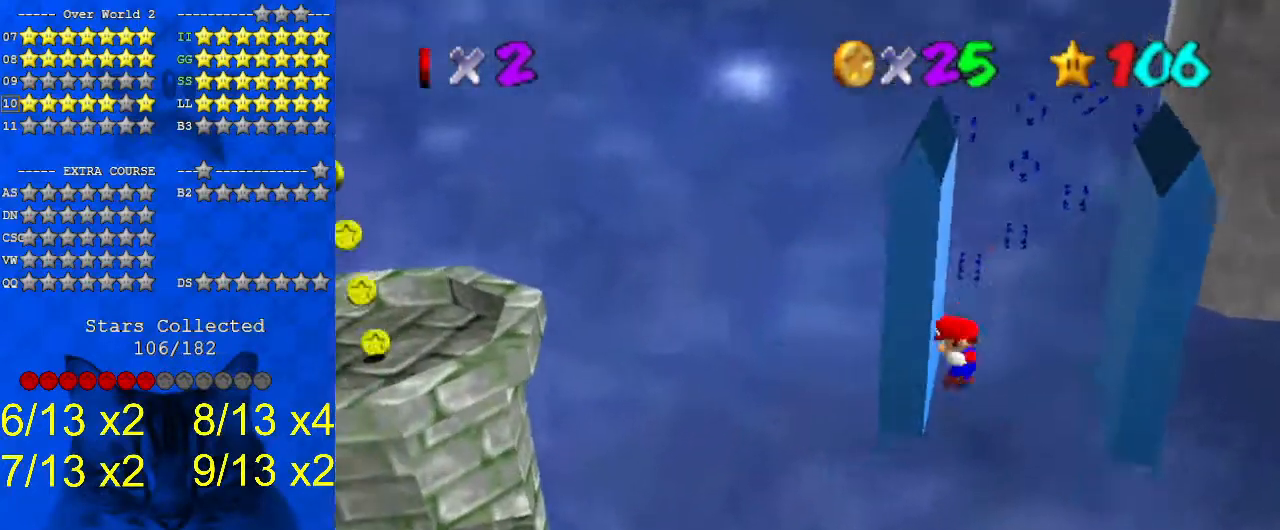
{"keys": ["left", "shift"], "events": [[33, "right", "down"], [33, "shift", "down"], [67, "left", "up"], [100, "shift", "up"], [333, "shift", "down"], [400, "right", "up"], [467, "left", "down"]]}
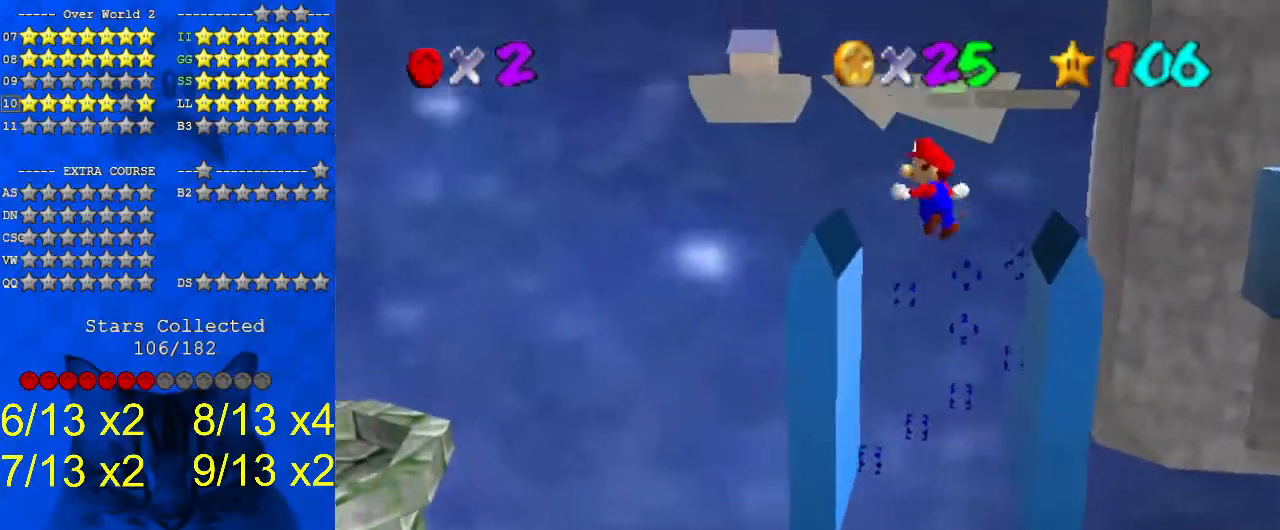
{"keys": ["left"], "events": [[133, "ctrl", "down"], [267, "ctrl", "up"], [267, "shift", "up"]]}
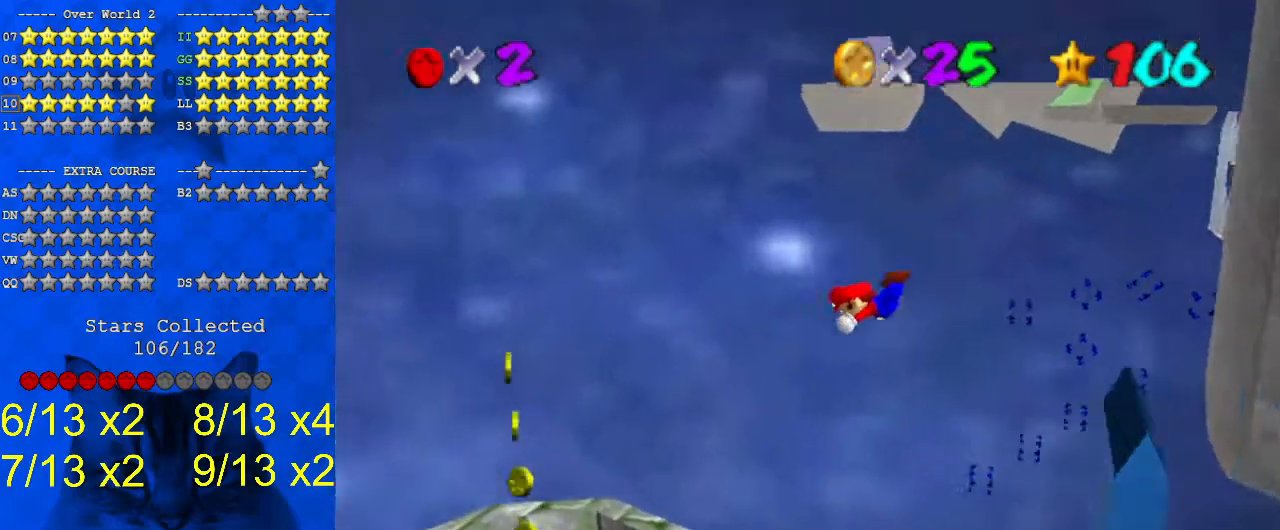
{"keys": ["right"], "events": [[300, "right", "down"], [367, "left", "up"]]}
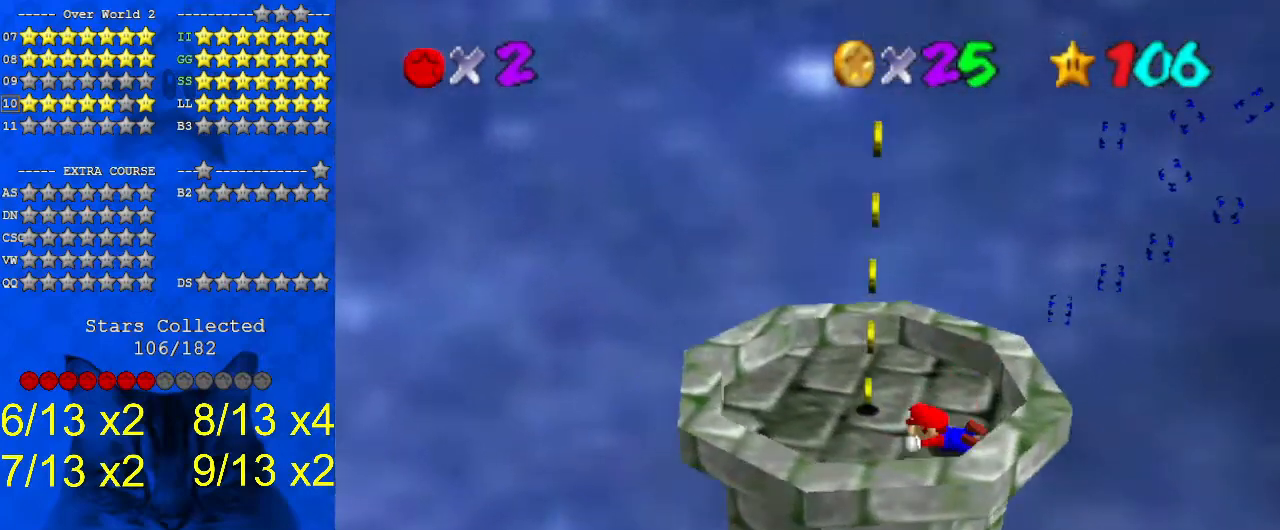
{"keys": ["right"], "events": [[100, "shift", "down"], [133, "shift", "up"], [233, "d", "down"], [300, "d", "up"], [367, "up", "down"], [400, "d", "down"], [500, "d", "up"], [500, "up", "up"]]}
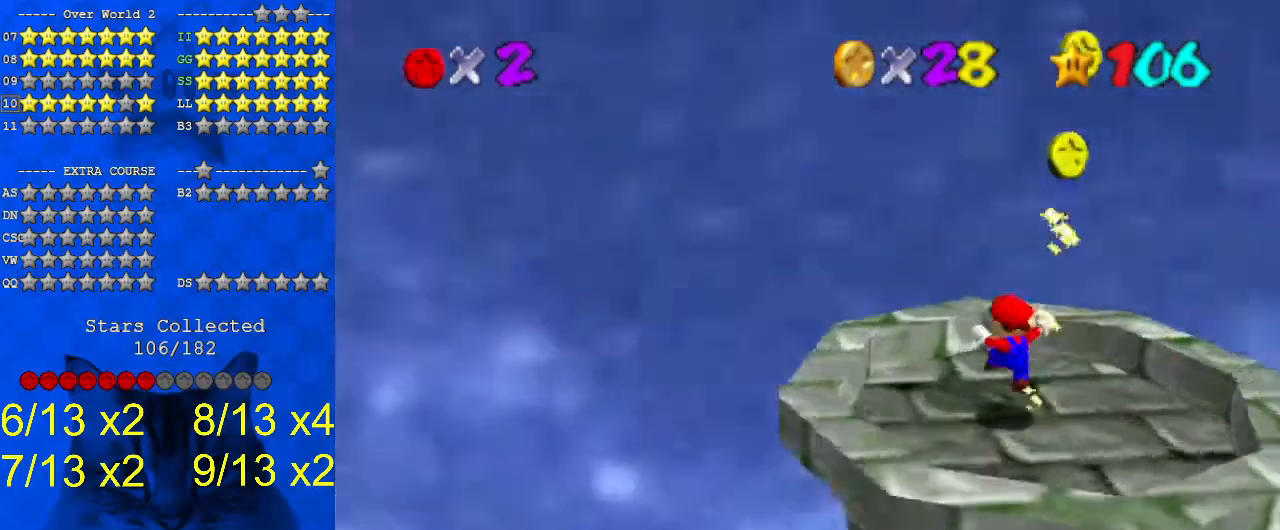
{"keys": [], "events": [[100, "d", "down"], [133, "d", "up"], [200, "d", "down"], [200, "down", "down"], [267, "d", "up"], [333, "down", "up"], [500, "right", "up"]]}
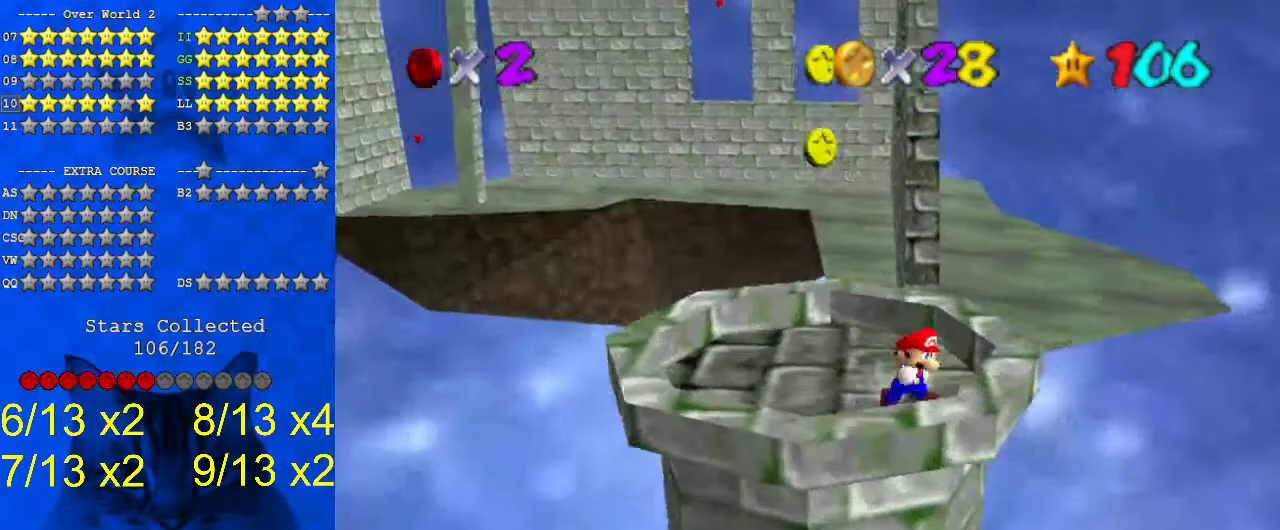
{"keys": [], "events": []}
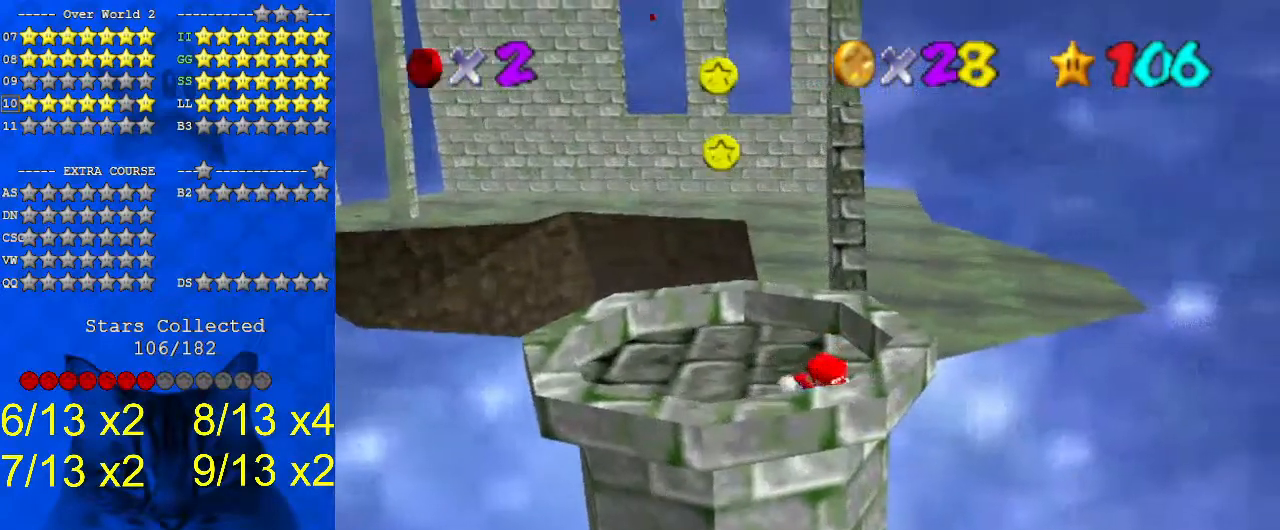
{"keys": ["up"], "events": [[433, "up", "down"]]}
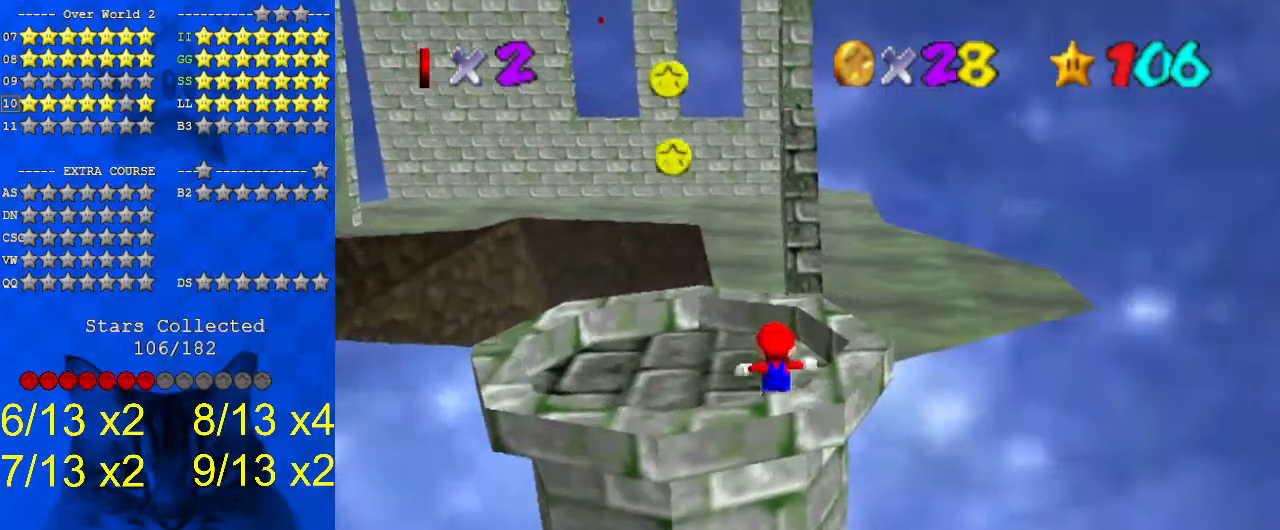
{"keys": ["down", "right", "y"], "events": [[67, "y", "down"], [133, "right", "down"], [133, "shift", "down"], [133, "up", "up"], [233, "down", "down"], [267, "shift", "up"]]}
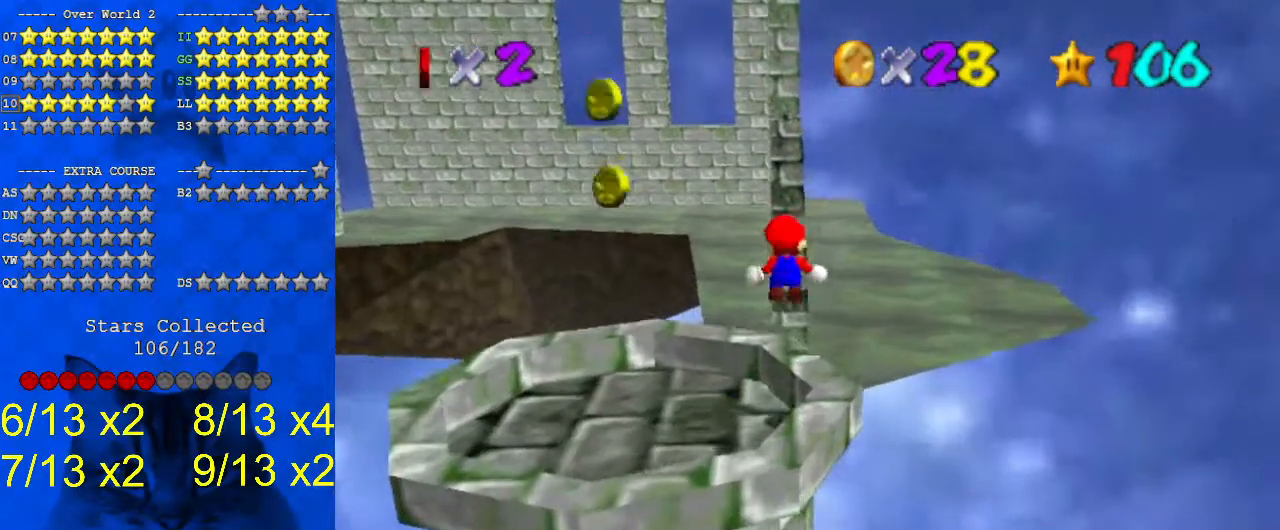
{"keys": ["down", "y"], "events": [[200, "right", "up"], [267, "down", "up"], [500, "down", "down"]]}
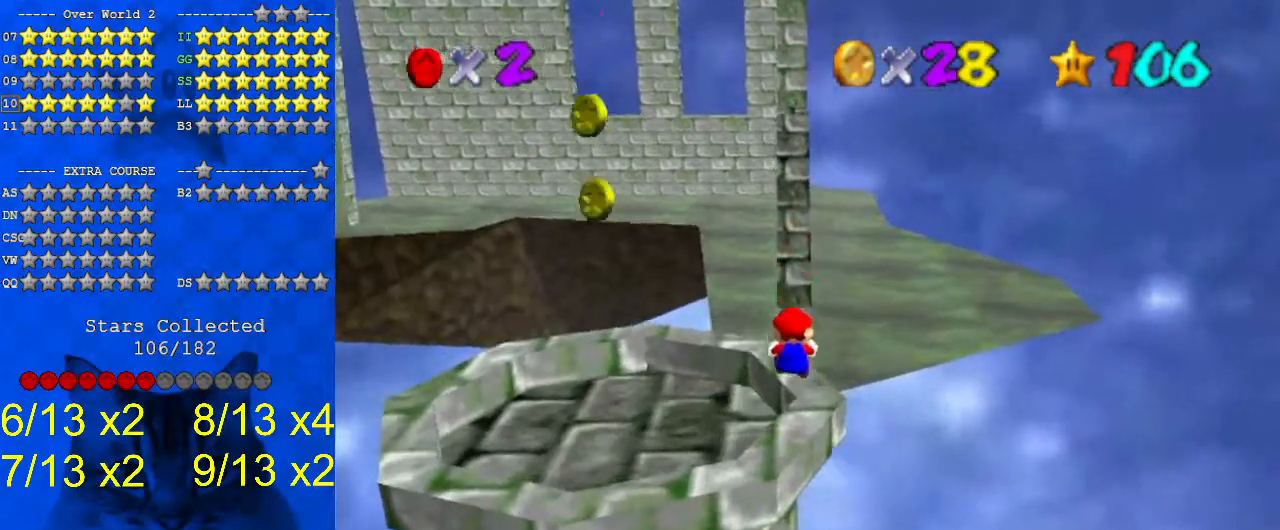
{"keys": ["left", "up"], "events": [[100, "shift", "down"], [300, "shift", "up"], [333, "down", "up"], [333, "left", "down"], [433, "up", "down"], [467, "y", "up"]]}
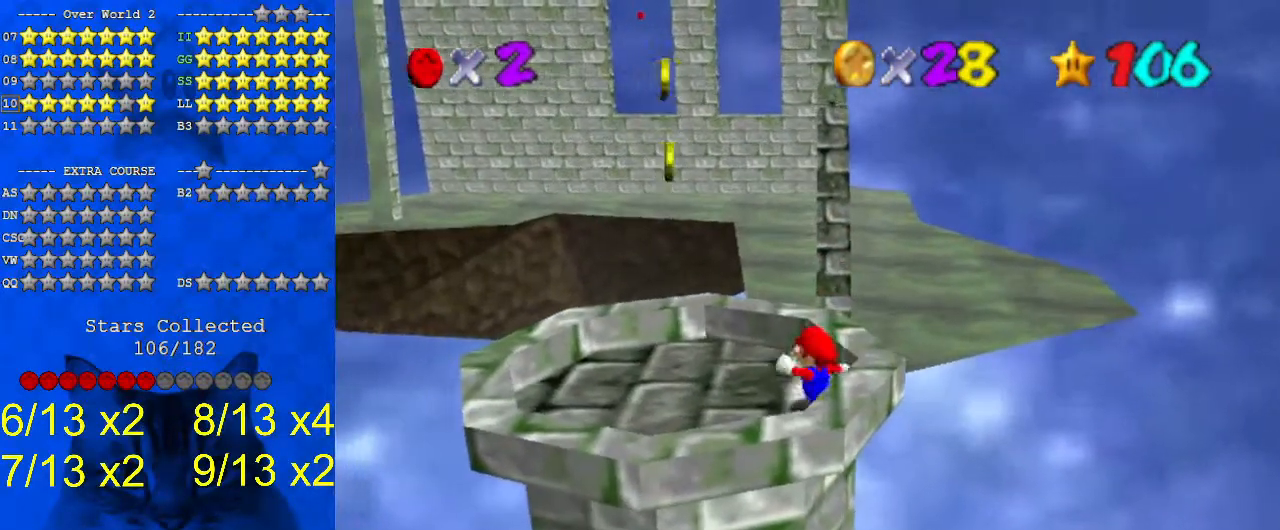
{"keys": ["up"], "events": [[67, "up", "up"], [100, "left", "up"], [467, "up", "down"]]}
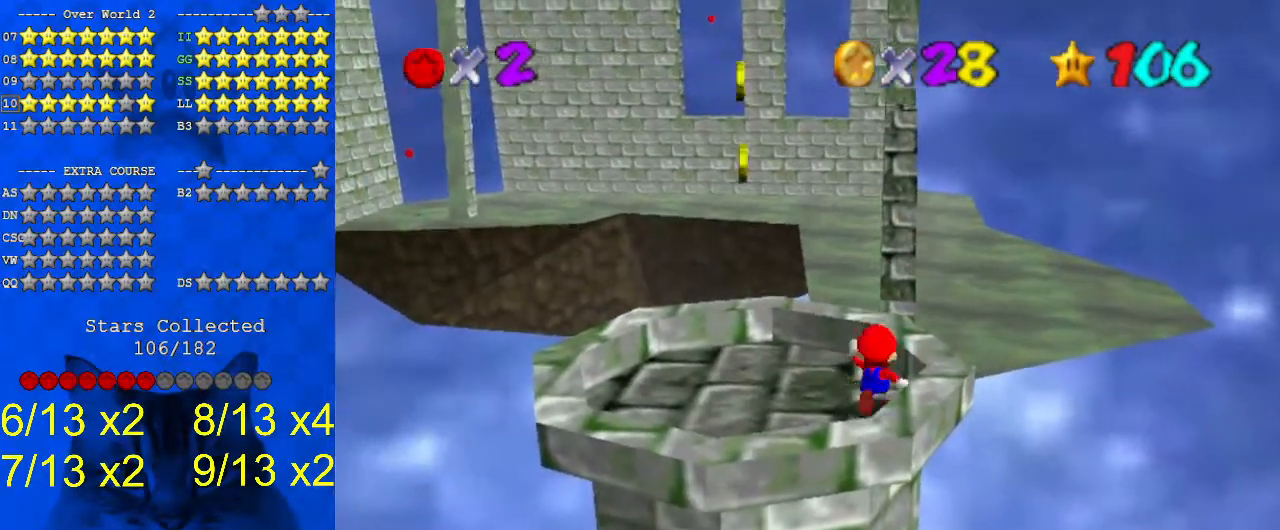
{"keys": ["down", "right", "y"], "events": [[133, "y", "down"], [167, "shift", "down"], [167, "up", "up"], [200, "down", "down"], [300, "right", "down"], [367, "shift", "up"]]}
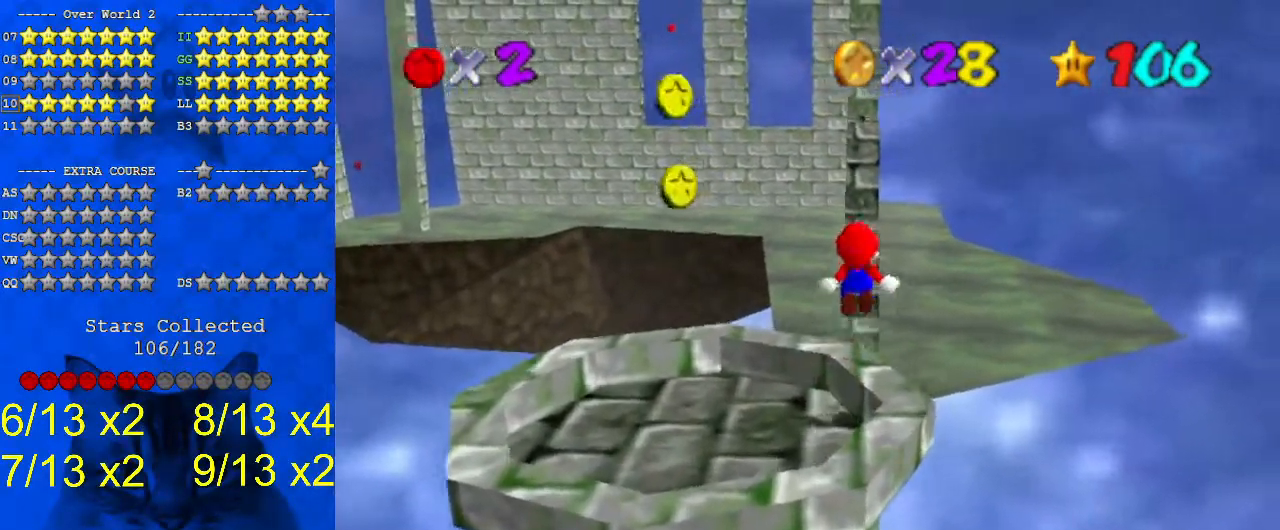
{"keys": ["y"], "events": [[267, "down", "up"], [267, "right", "up"], [367, "up", "down"], [500, "up", "up"]]}
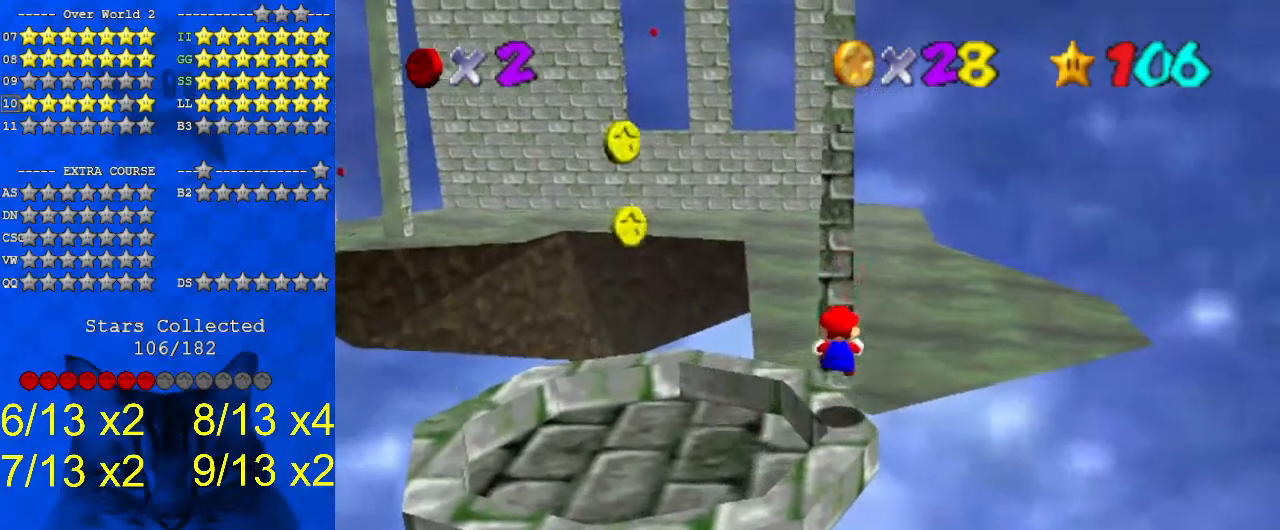
{"keys": ["down", "y"], "events": [[200, "shift", "down"], [233, "down", "down"], [400, "shift", "up"]]}
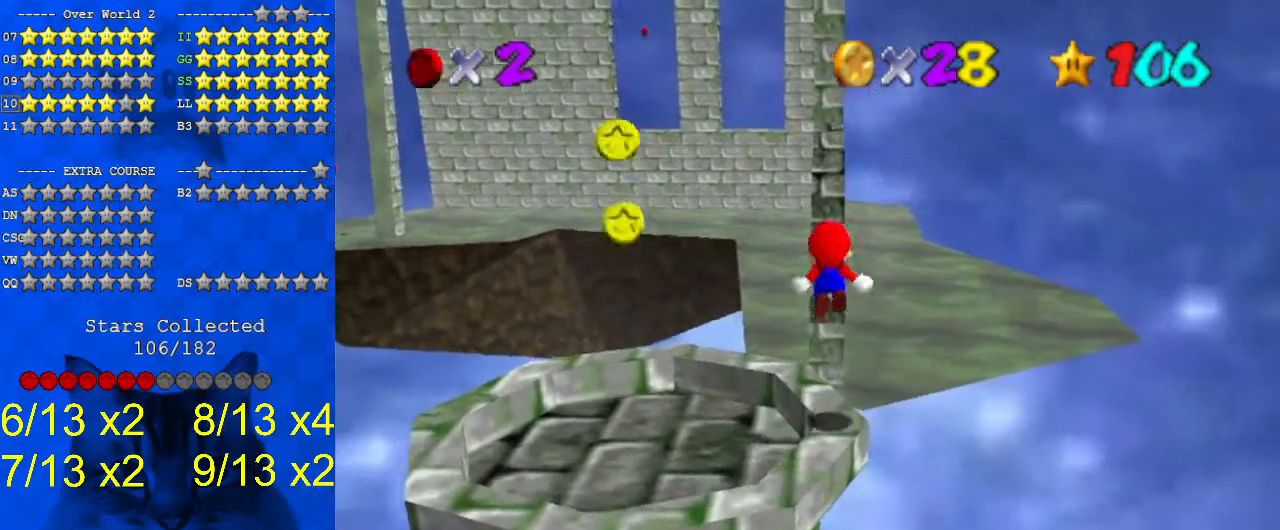
{"keys": ["y"], "events": [[100, "down", "up"], [200, "left", "down"], [300, "up", "down"], [367, "left", "up"], [433, "up", "up"]]}
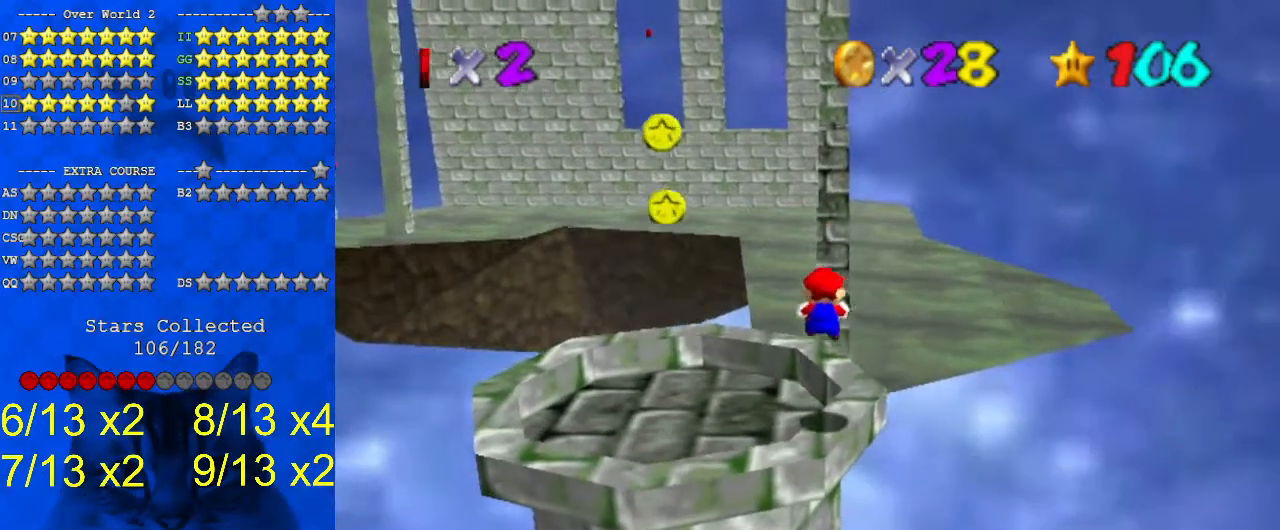
{"keys": ["y"], "events": [[300, "shift", "down"], [467, "shift", "up"]]}
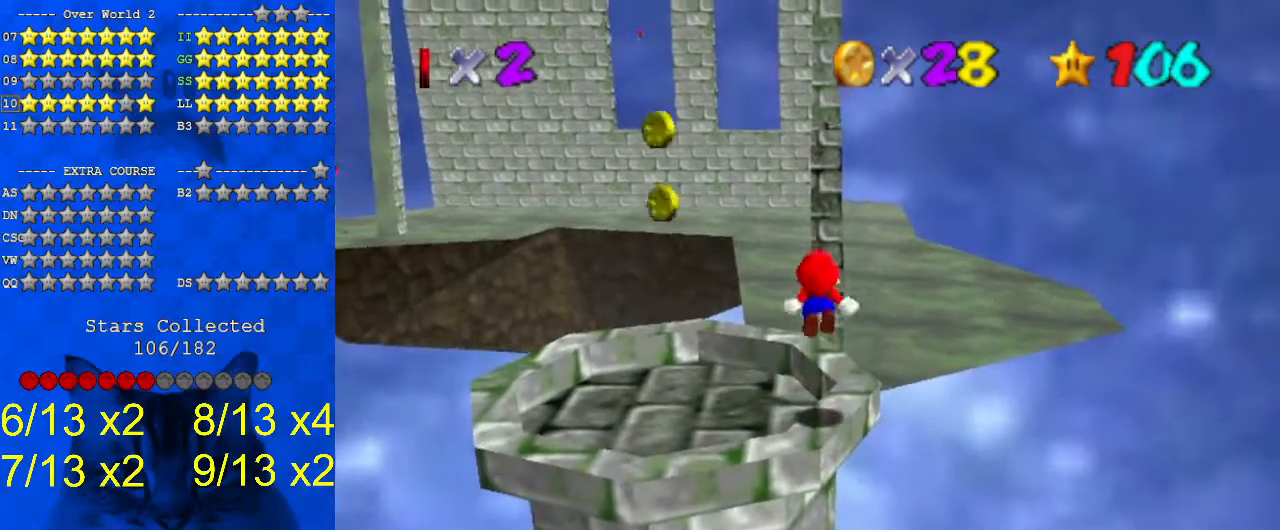
{"keys": ["up", "y"], "events": [[67, "up", "down"]]}
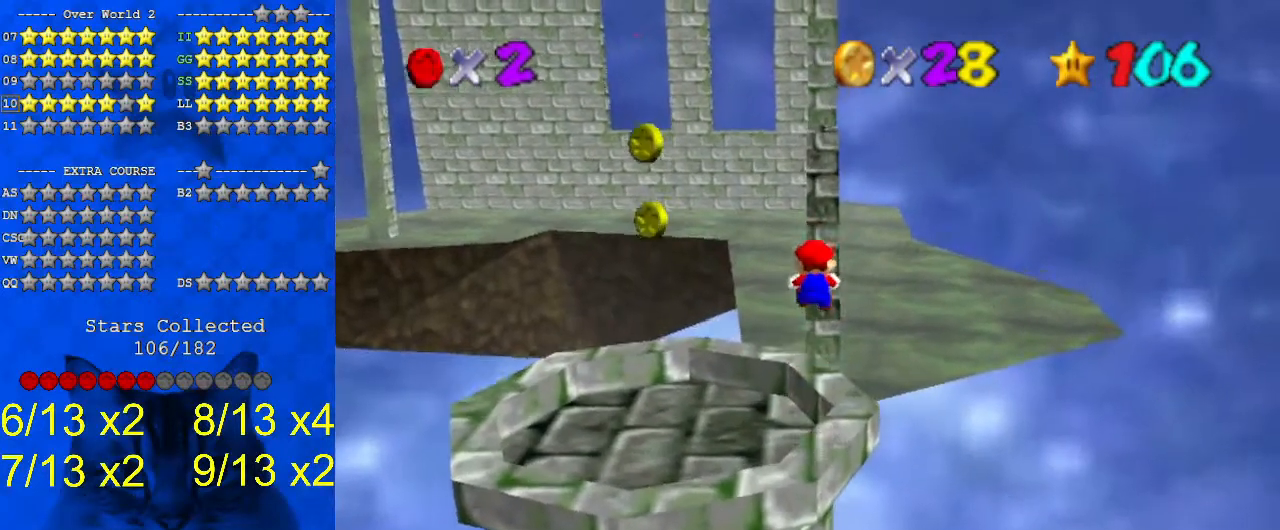
{"keys": ["shift", "up", "y"], "events": [[367, "shift", "down"]]}
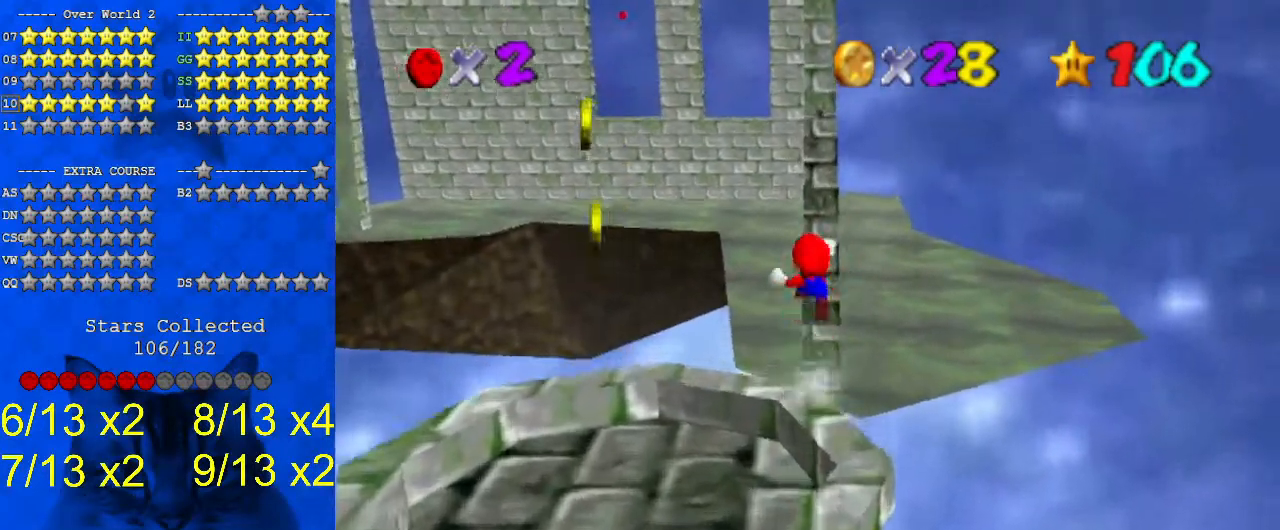
{"keys": ["up"], "events": [[367, "shift", "up"], [367, "y", "up"]]}
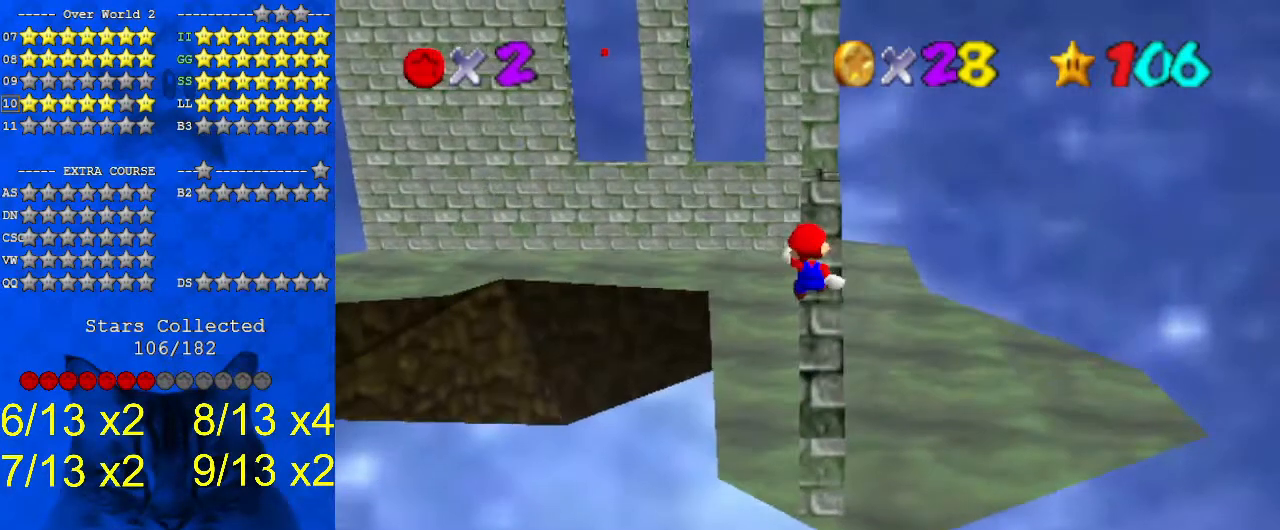
{"keys": ["right", "up"], "events": [[433, "right", "down"]]}
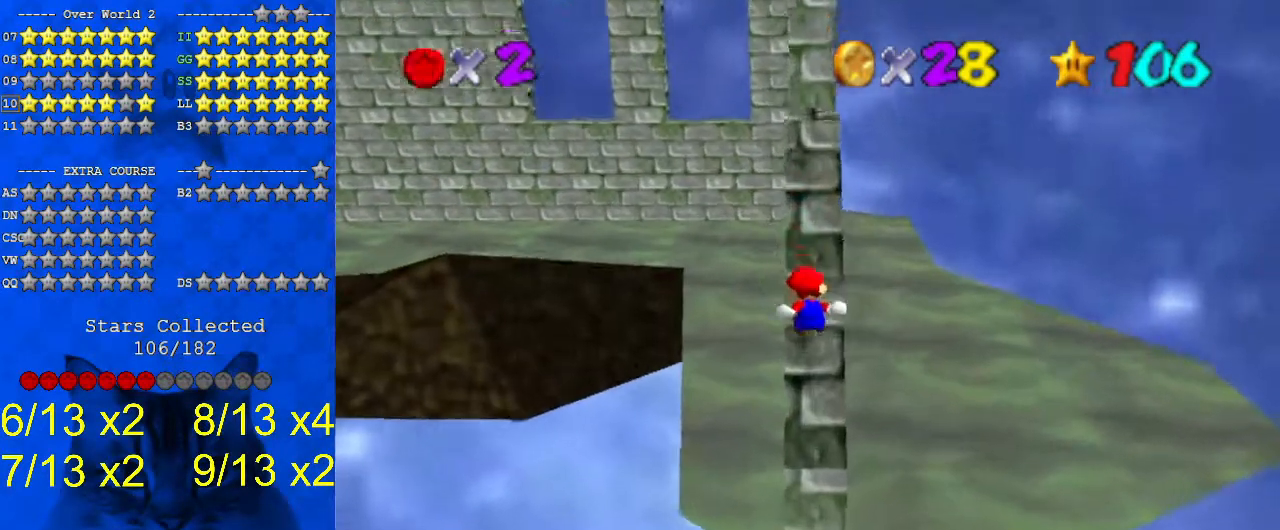
{"keys": ["up"], "events": [[100, "right", "up"]]}